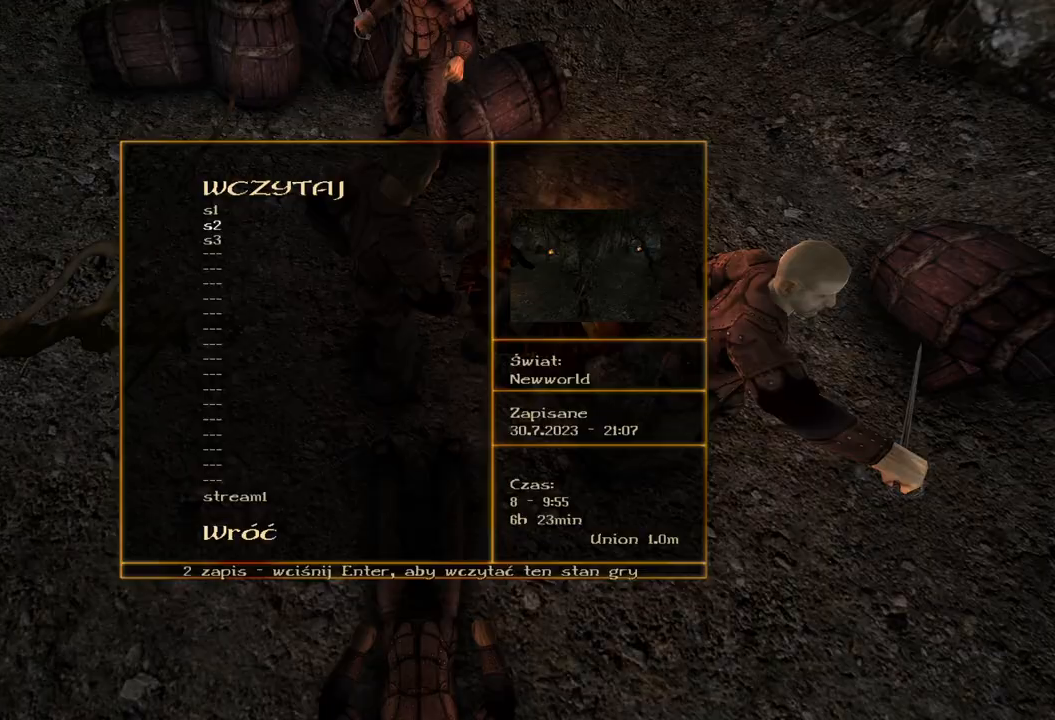
Gameplay with keyboard and mouse; each line is a JSON object with the keys and mouse buttons held at the frame after it. "events" lists presses ("down") and releases ("up") of "a", "ctrl", "d", "e", "q", "s", "shift", "space", "w", "mouse_left", "mouse_wheel", "mouse_right", "mouse_mb4" and "mouse_mb5" between this image and that frame as [ms after this image, input, new state], when the widget could be followed in between. "mouse_left", "mouse_wheel", "mouse_right", "mouse_mb4", "mouse_mb5" = the "left", "wheel", "right", "mb4", "mb5" buttons of the "mouse" list. No other keys are recorded. "wheel" means that the mouse wheel is clicked or scrolled. Mouse movement is not recorded.
{"keys": [], "mouse": [], "events": [[60, "mouse_left", "down"], [60, "mouse_wheel", "up"], [140, "mouse_left", "up"]]}
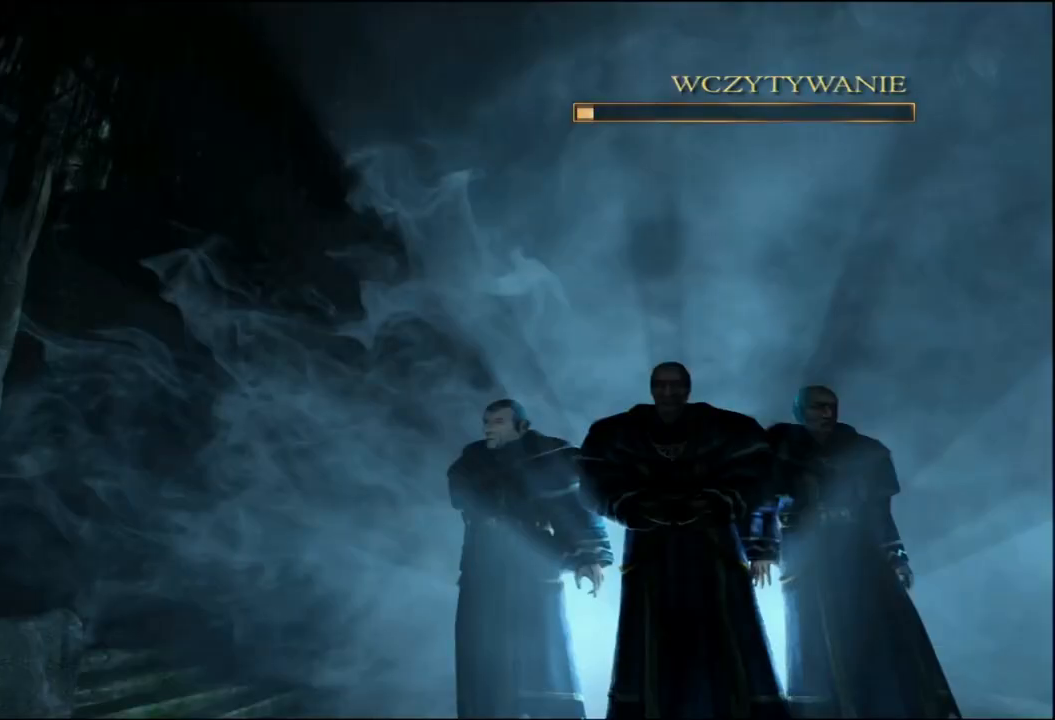
{"keys": [], "mouse": [], "events": []}
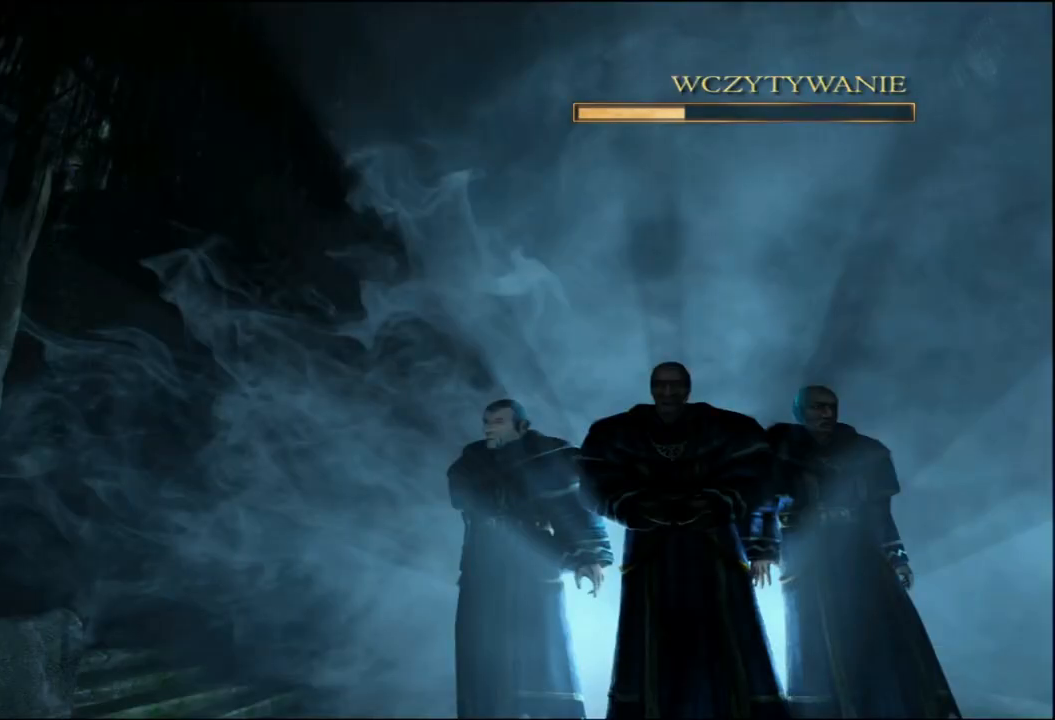
{"keys": [], "mouse": [], "events": []}
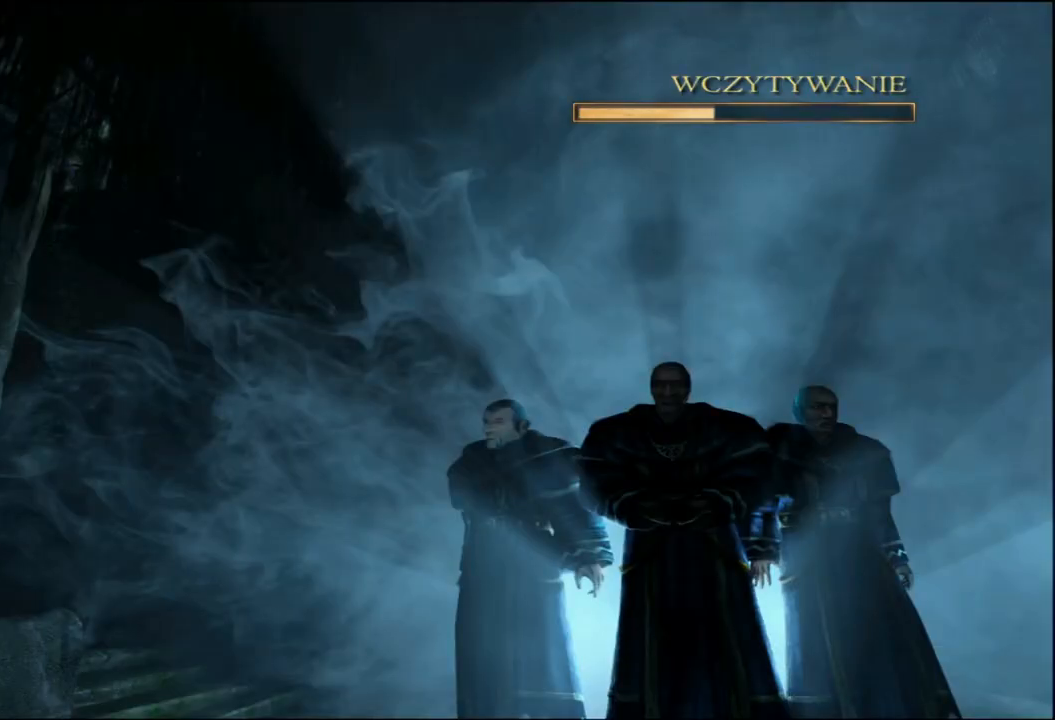
{"keys": [], "mouse": [], "events": []}
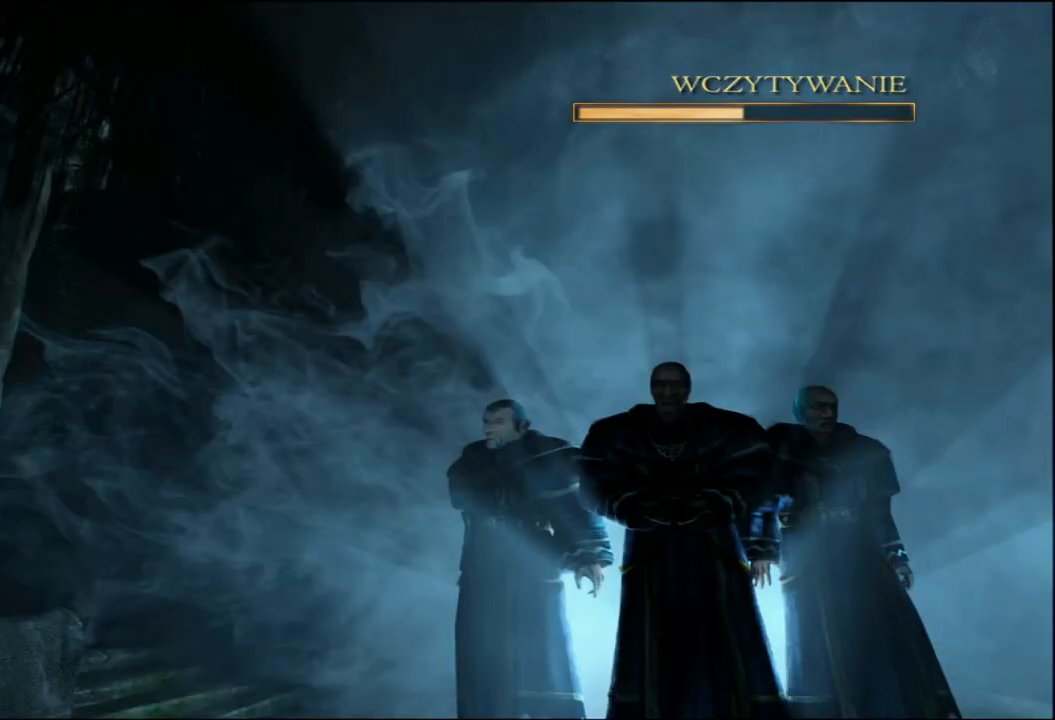
{"keys": [], "mouse": [], "events": []}
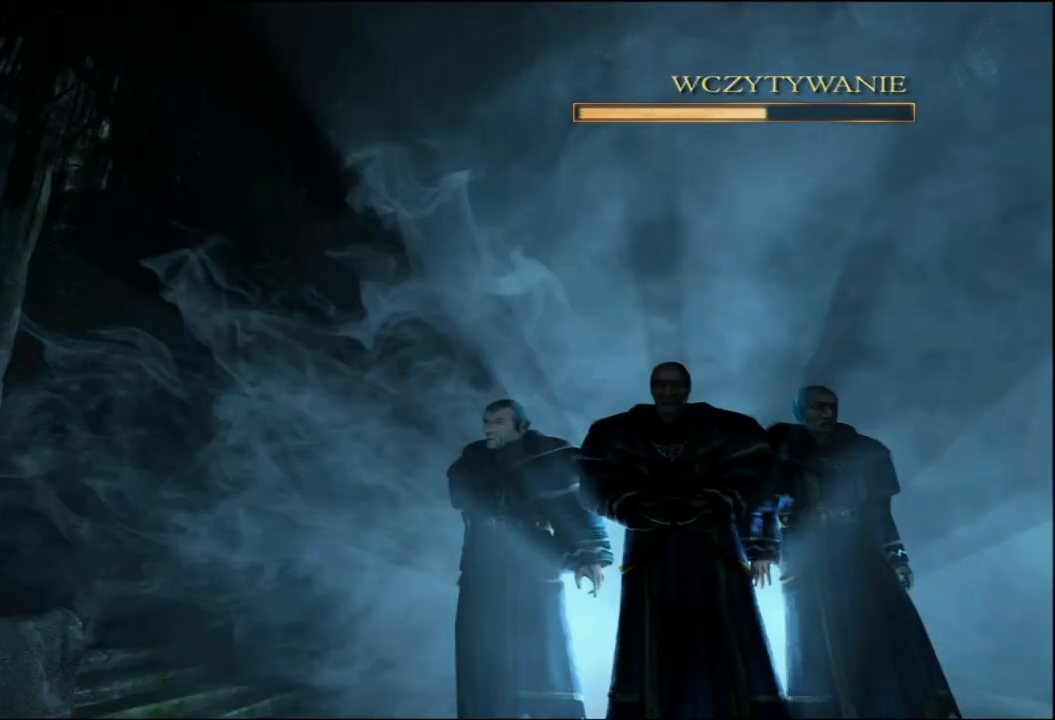
{"keys": [], "mouse": [], "events": []}
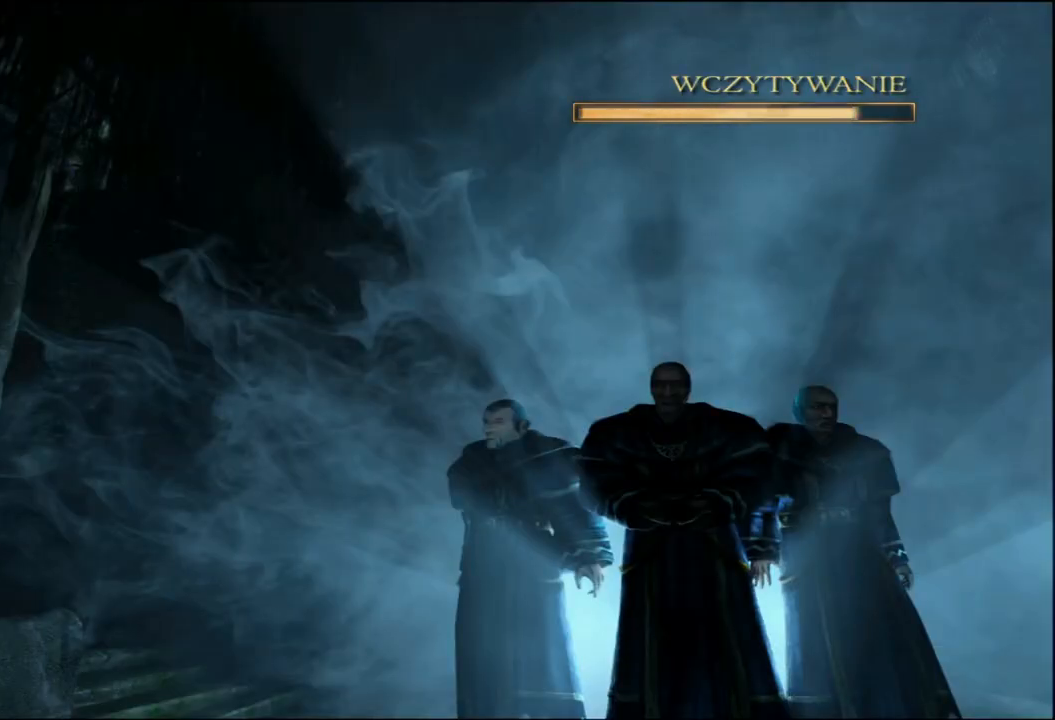
{"keys": [], "mouse": [], "events": []}
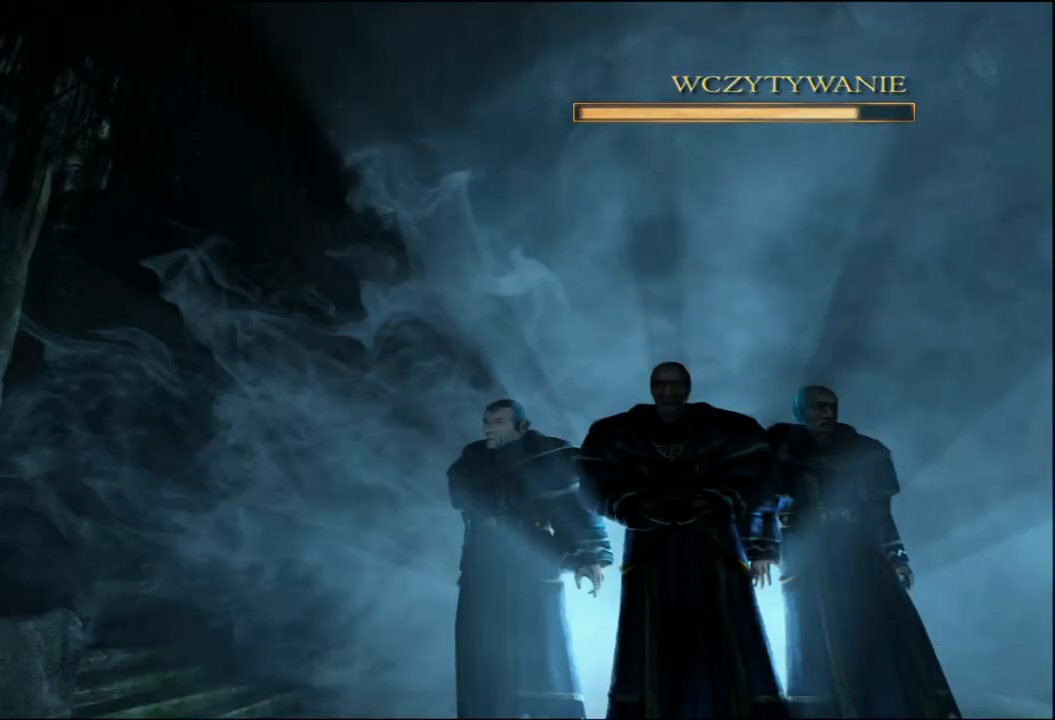
{"keys": [], "mouse": [], "events": []}
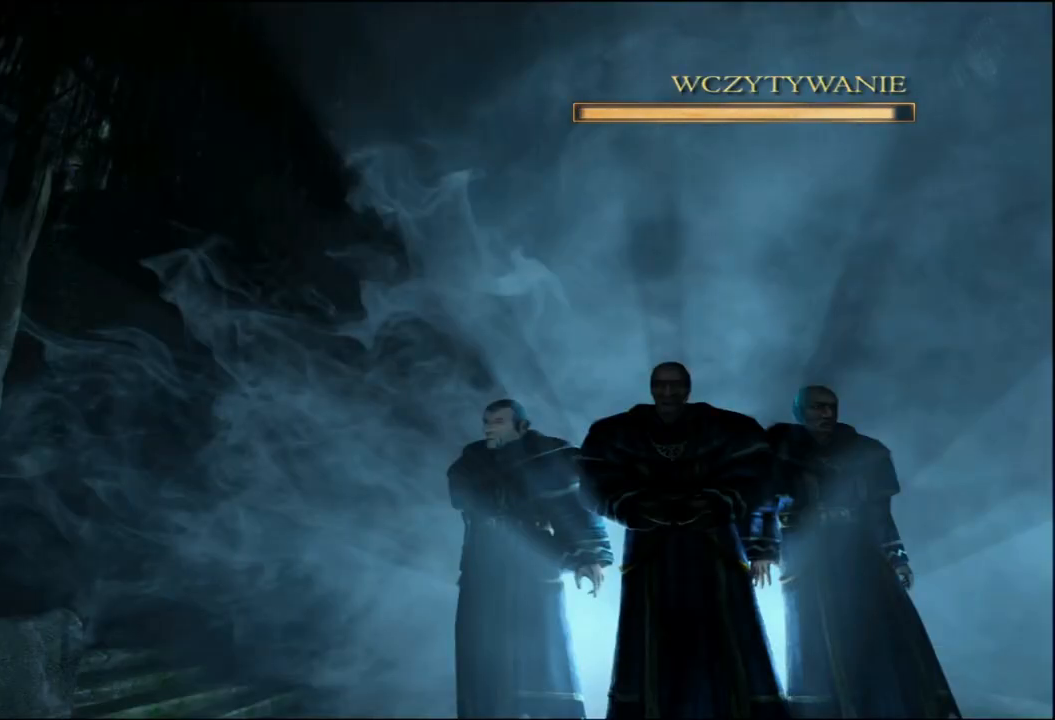
{"keys": [], "mouse": [], "events": []}
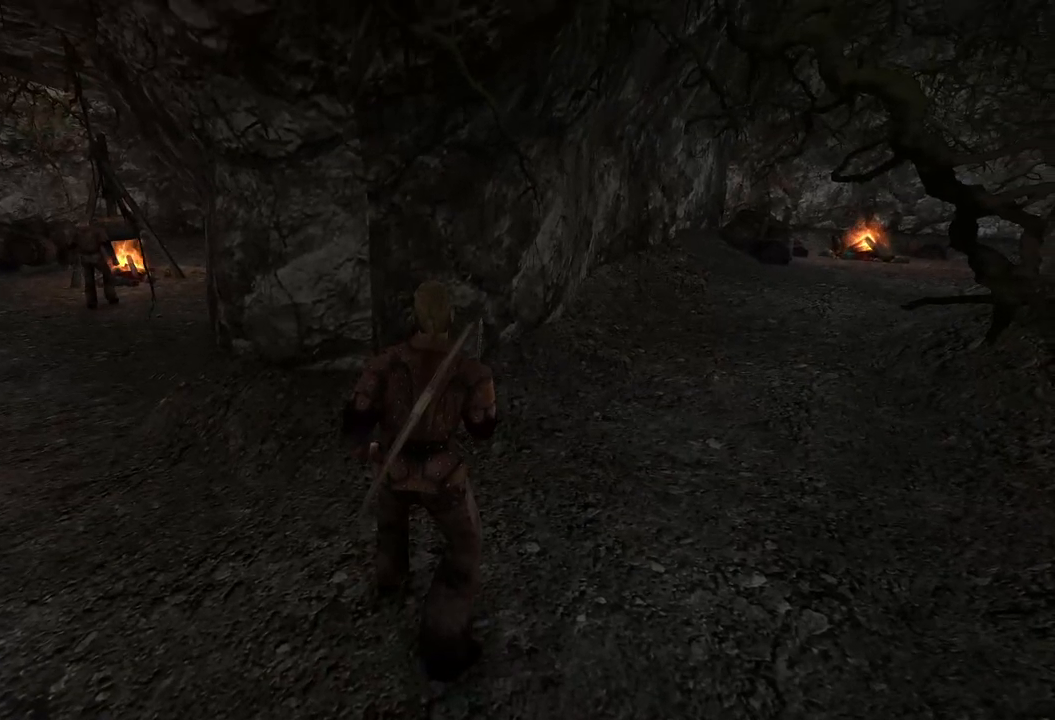
{"keys": [], "mouse": [], "events": []}
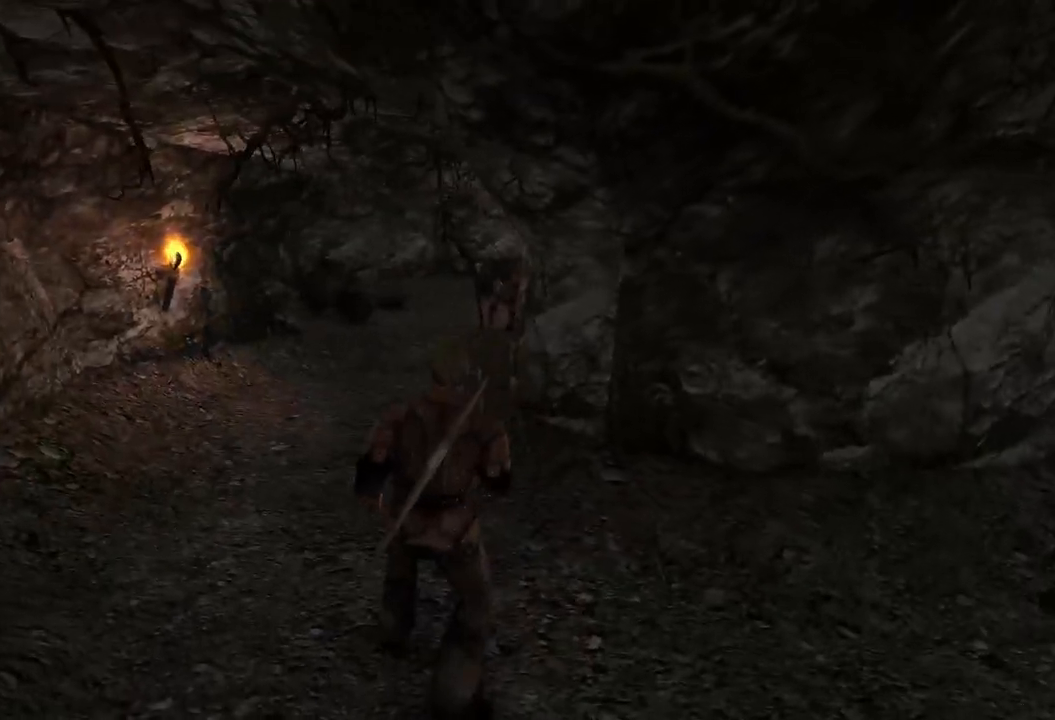
{"keys": [], "mouse": [], "events": []}
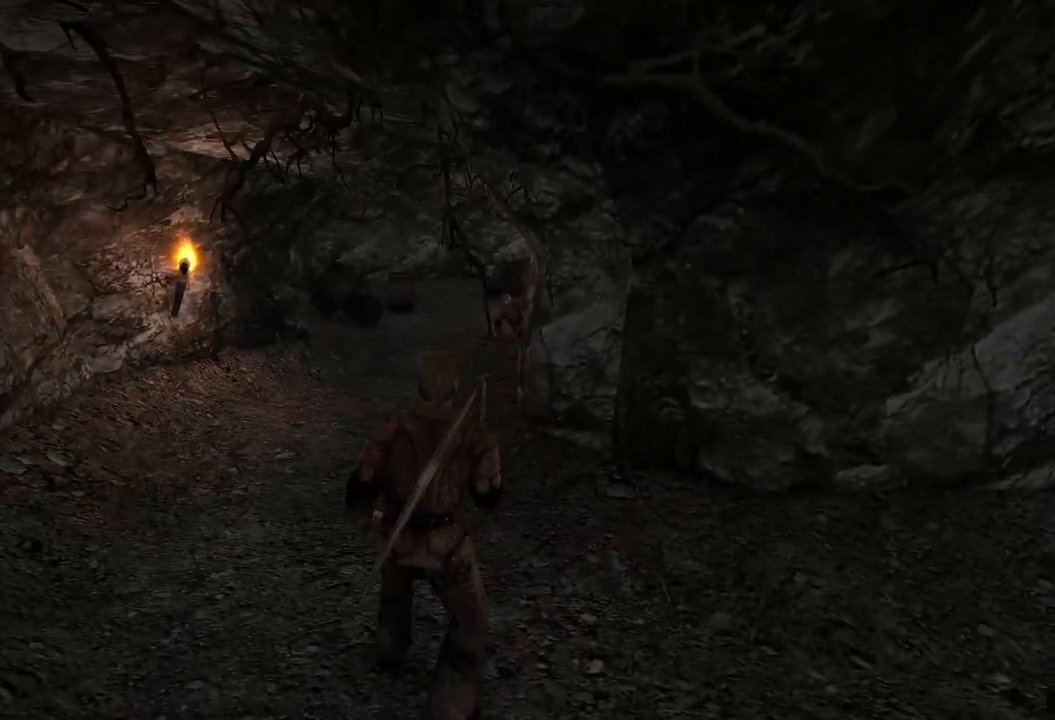
{"keys": ["w"], "mouse": [], "events": [[260, "w", "down"]]}
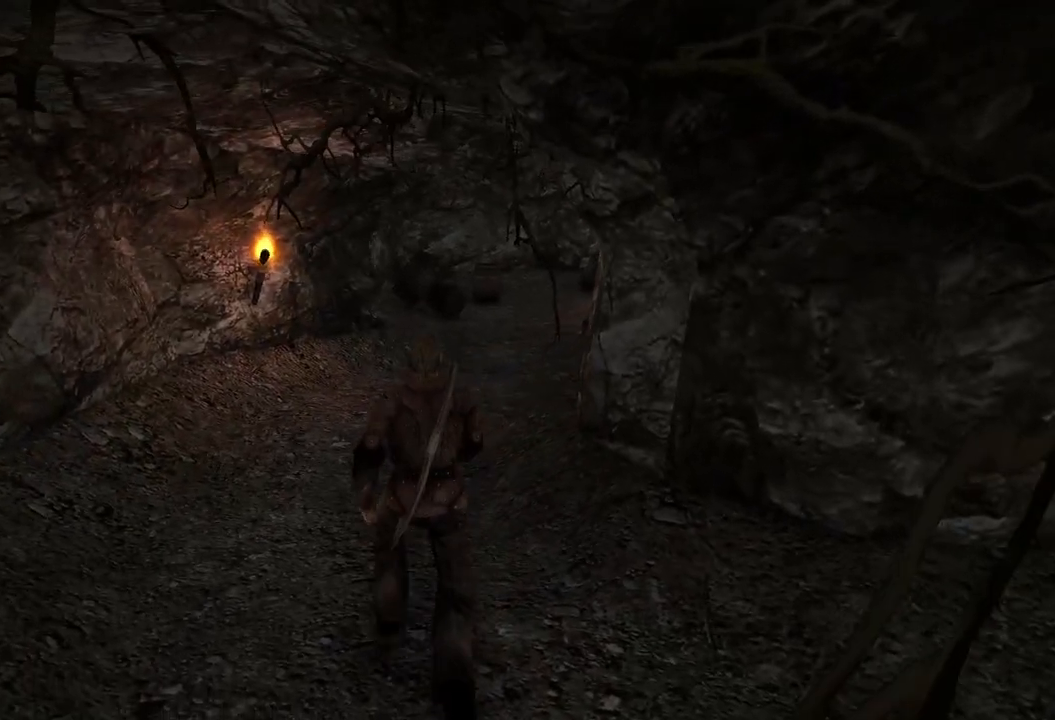
{"keys": [], "mouse": [], "events": [[240, "w", "up"]]}
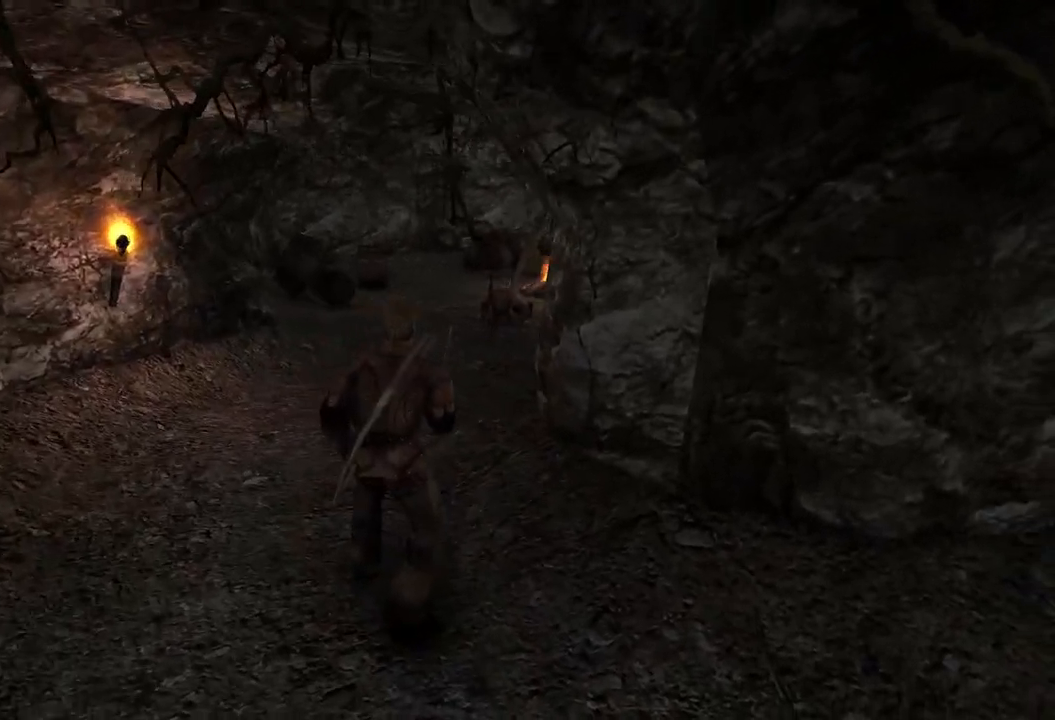
{"keys": [], "mouse": [], "events": []}
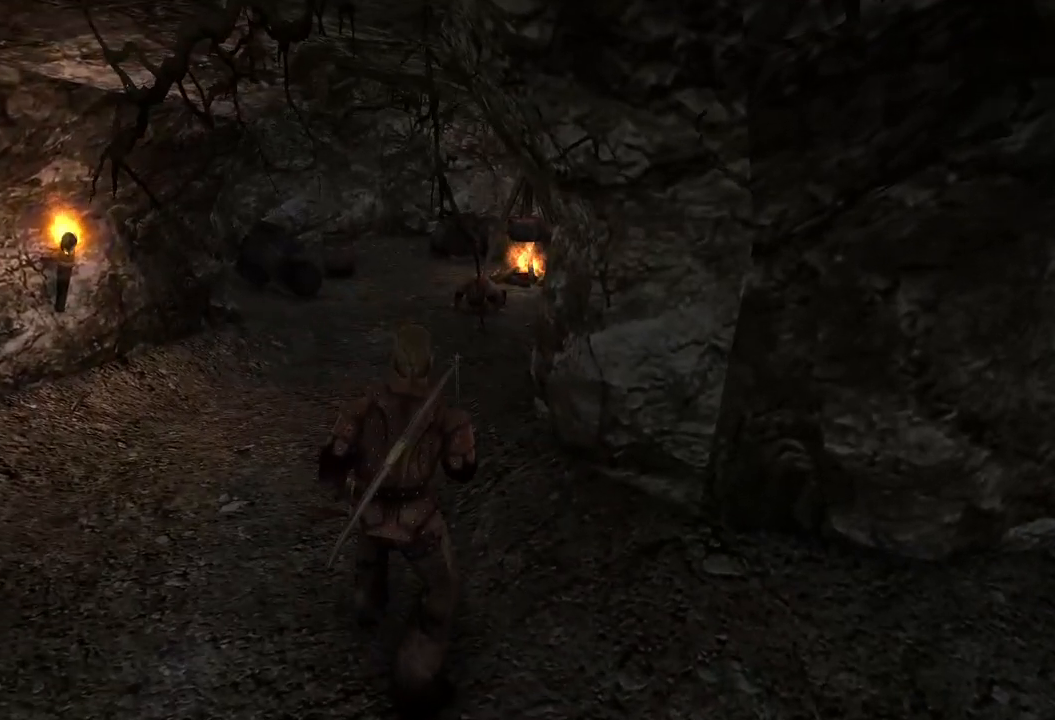
{"keys": [], "mouse": [], "events": [[160, "w", "down"], [280, "w", "up"]]}
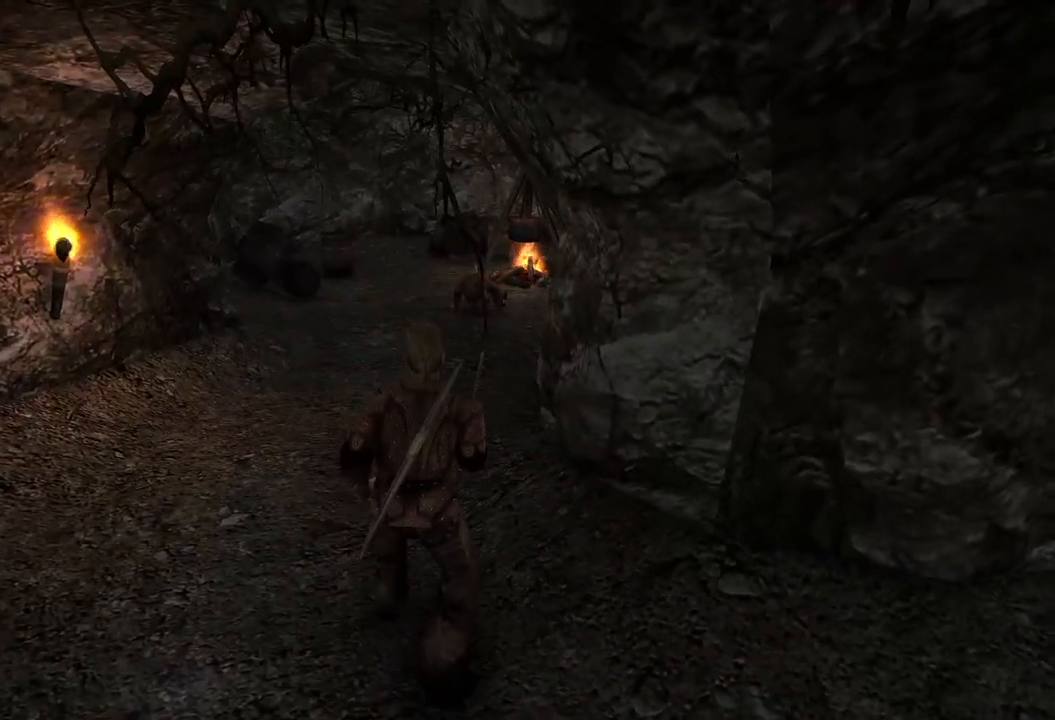
{"keys": [], "mouse": [], "events": []}
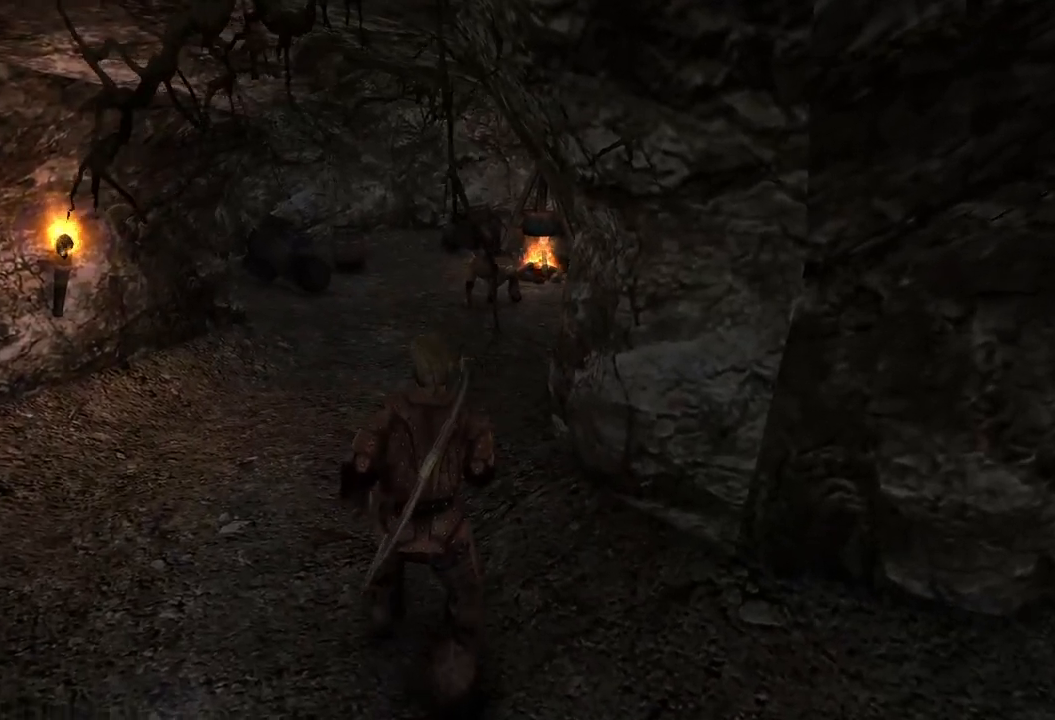
{"keys": [], "mouse": [], "events": [[100, "s", "down"], [300, "s", "up"]]}
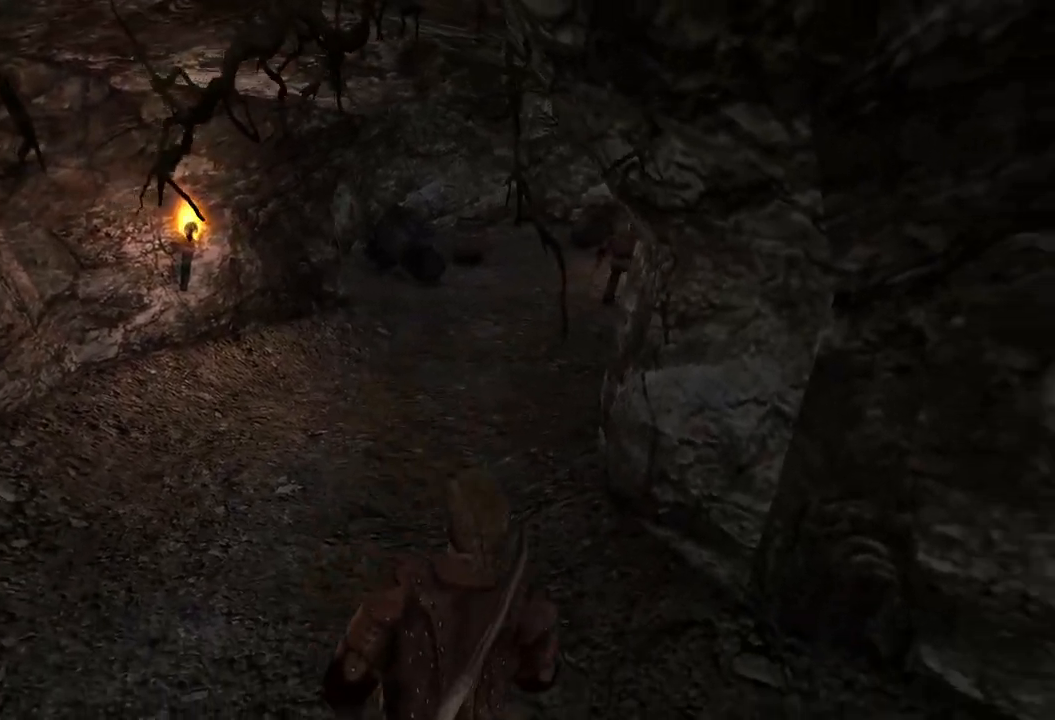
{"keys": [], "mouse": [], "events": []}
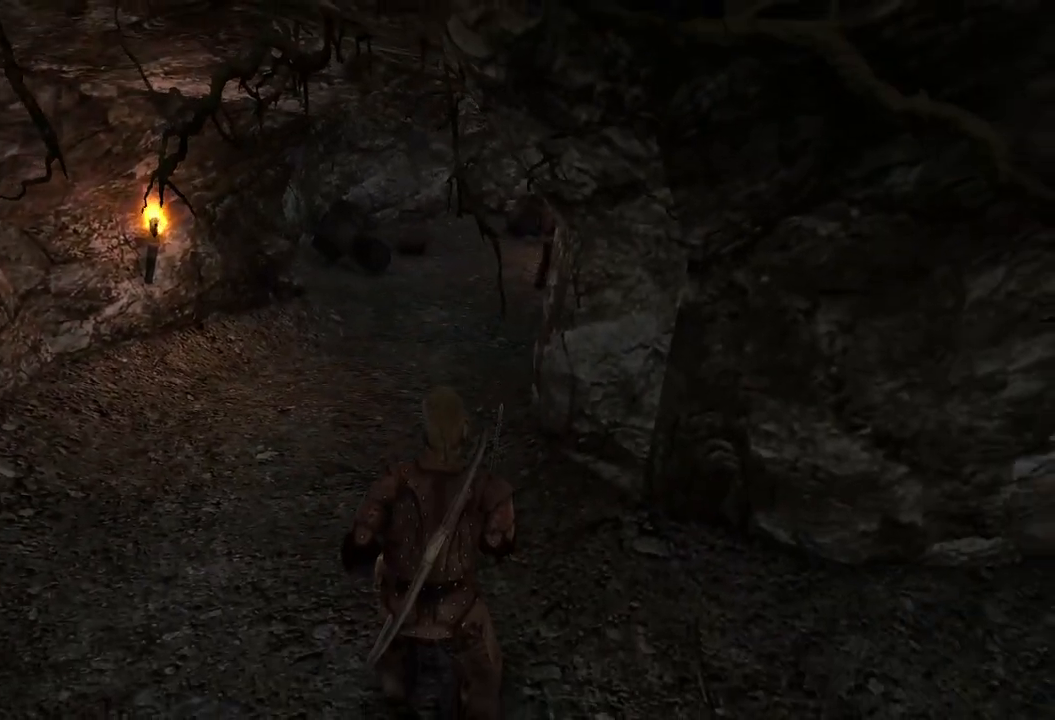
{"keys": [], "mouse": [], "events": []}
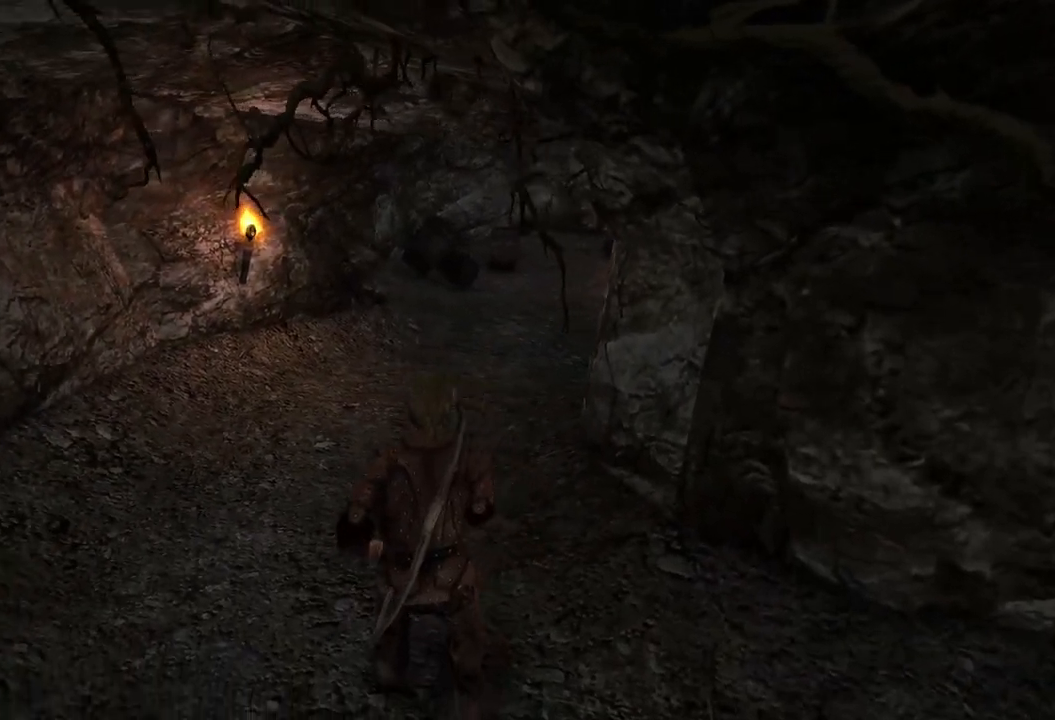
{"keys": [], "mouse": [], "events": []}
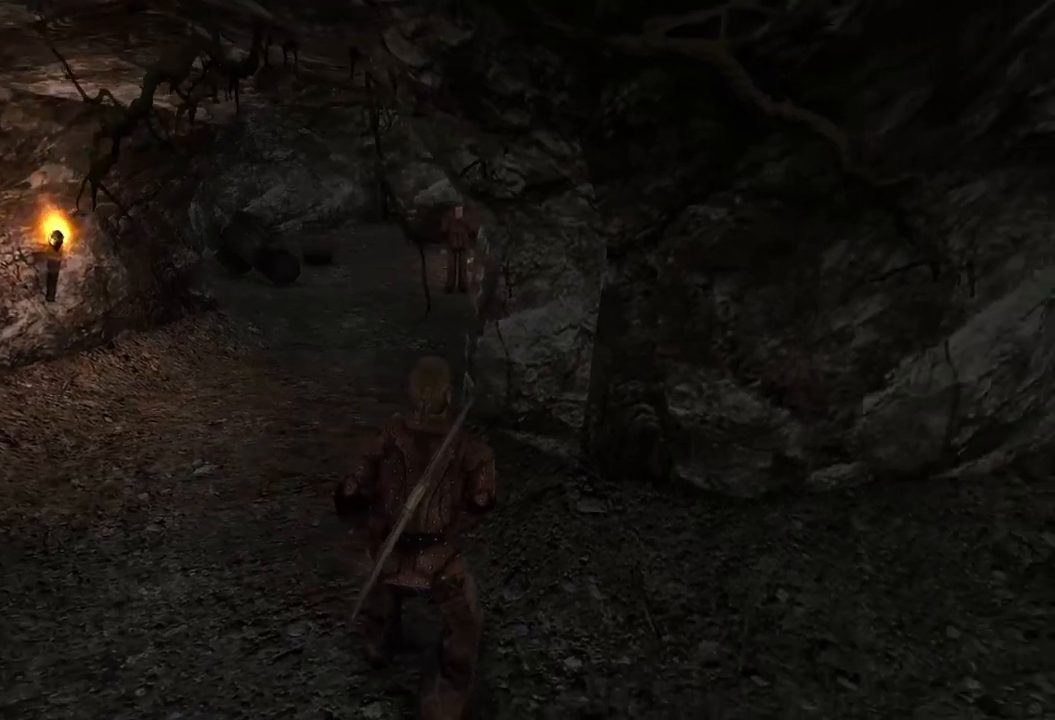
{"keys": [], "mouse": [], "events": []}
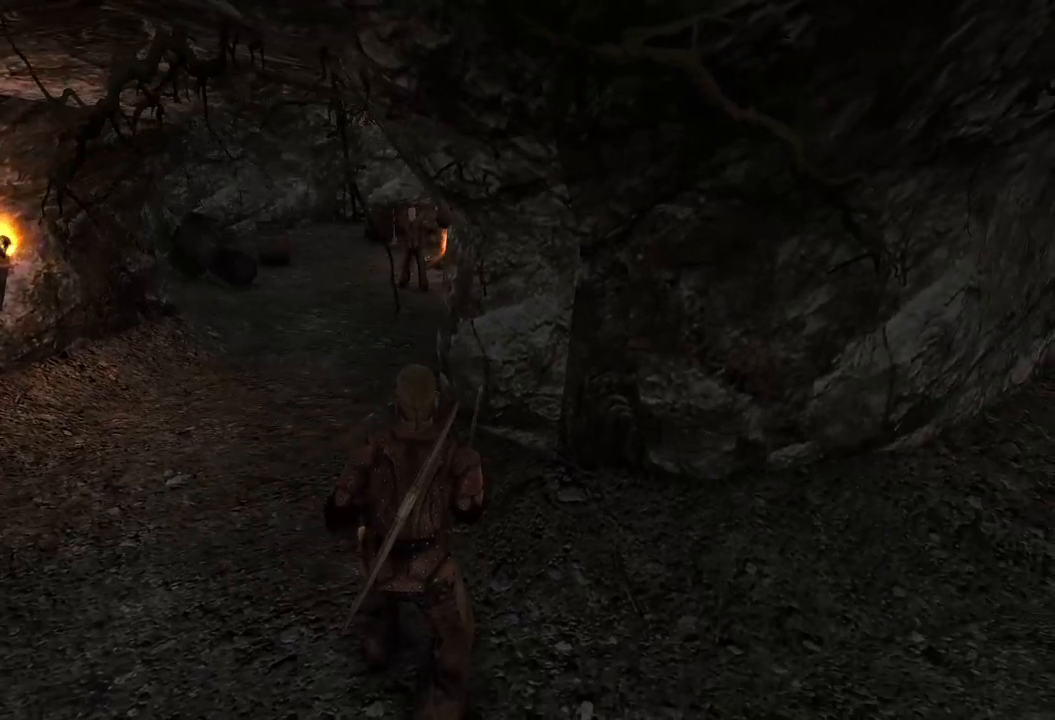
{"keys": ["s"], "mouse": [], "events": [[460, "s", "down"]]}
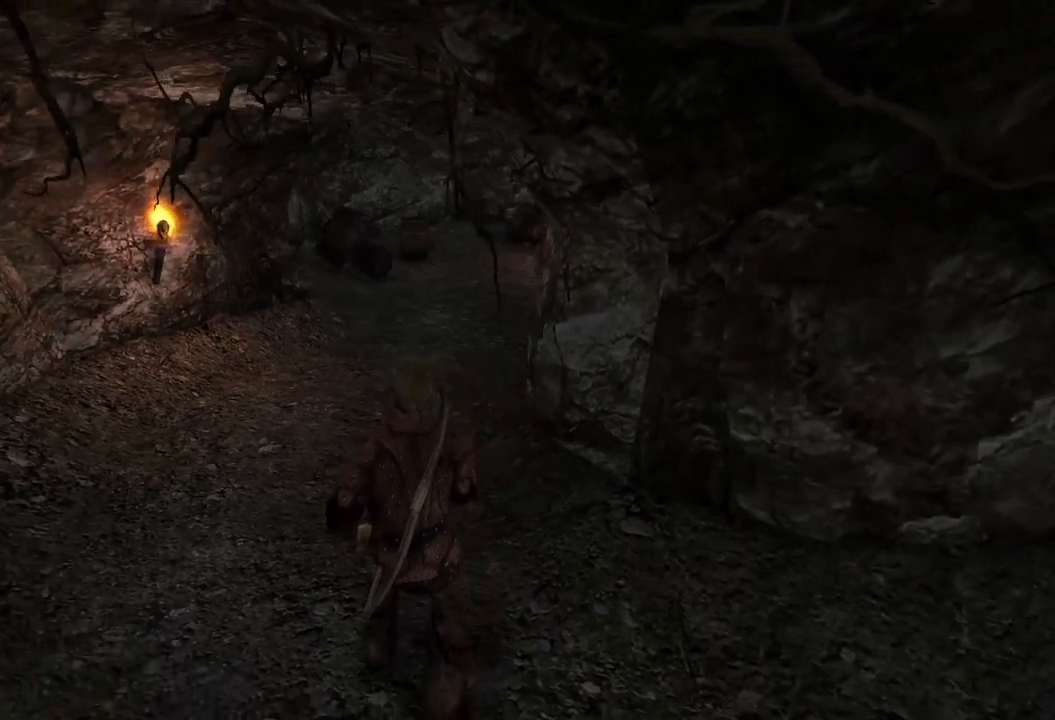
{"keys": ["s"], "mouse": [], "events": [[340, "s", "up"], [500, "s", "down"]]}
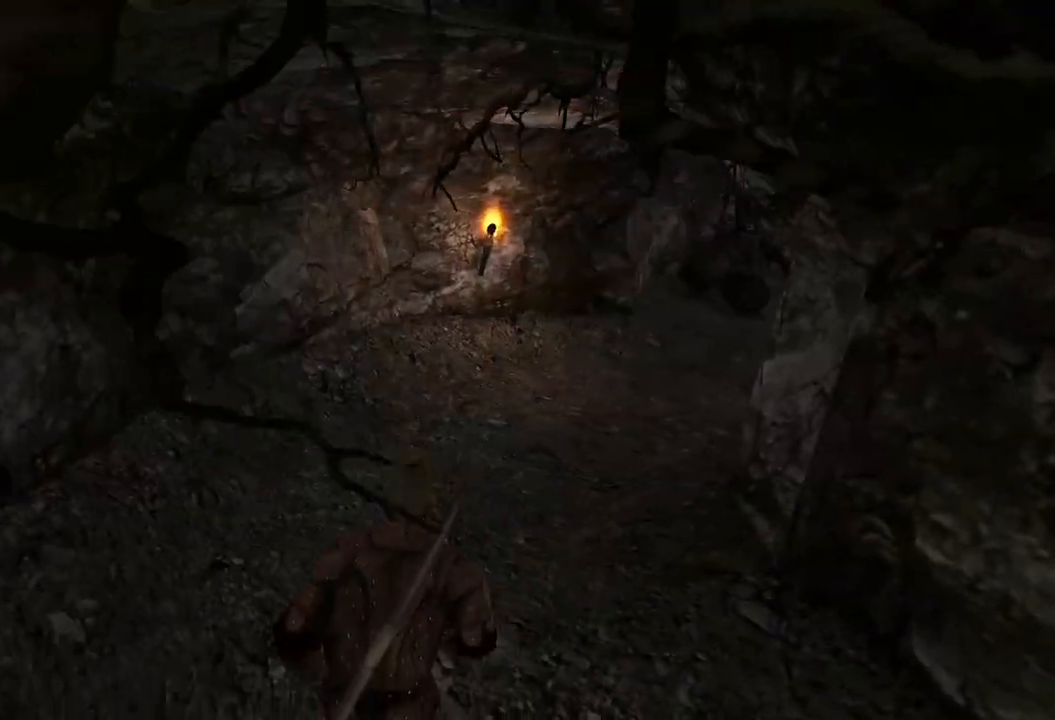
{"keys": [], "mouse": [], "events": [[300, "s", "up"]]}
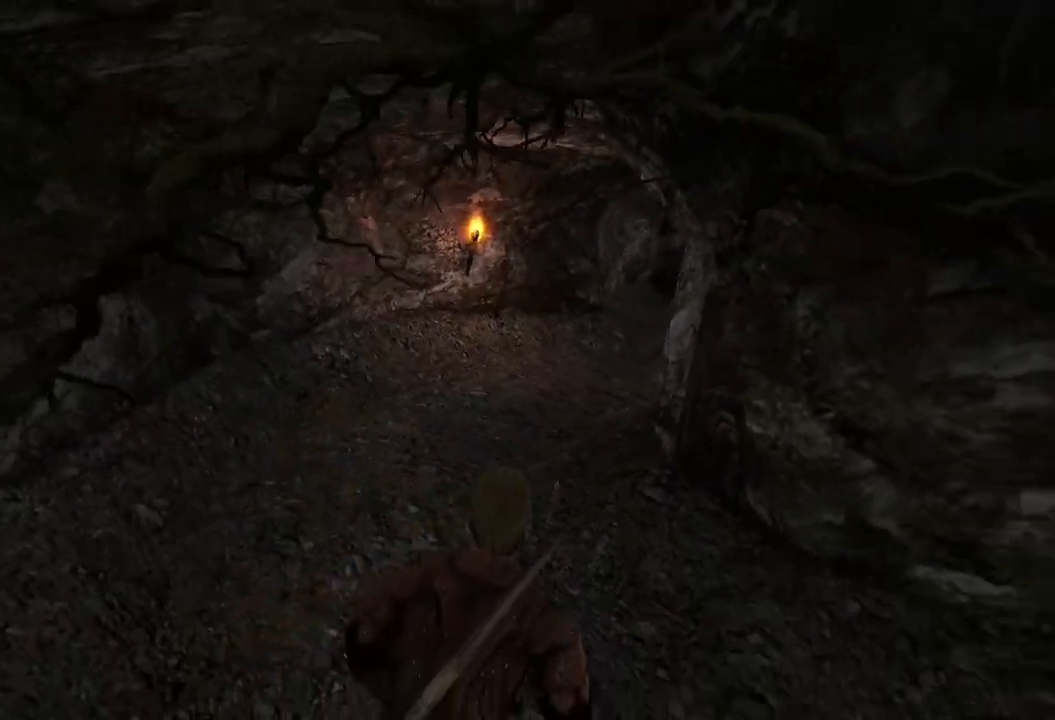
{"keys": [], "mouse": [], "events": []}
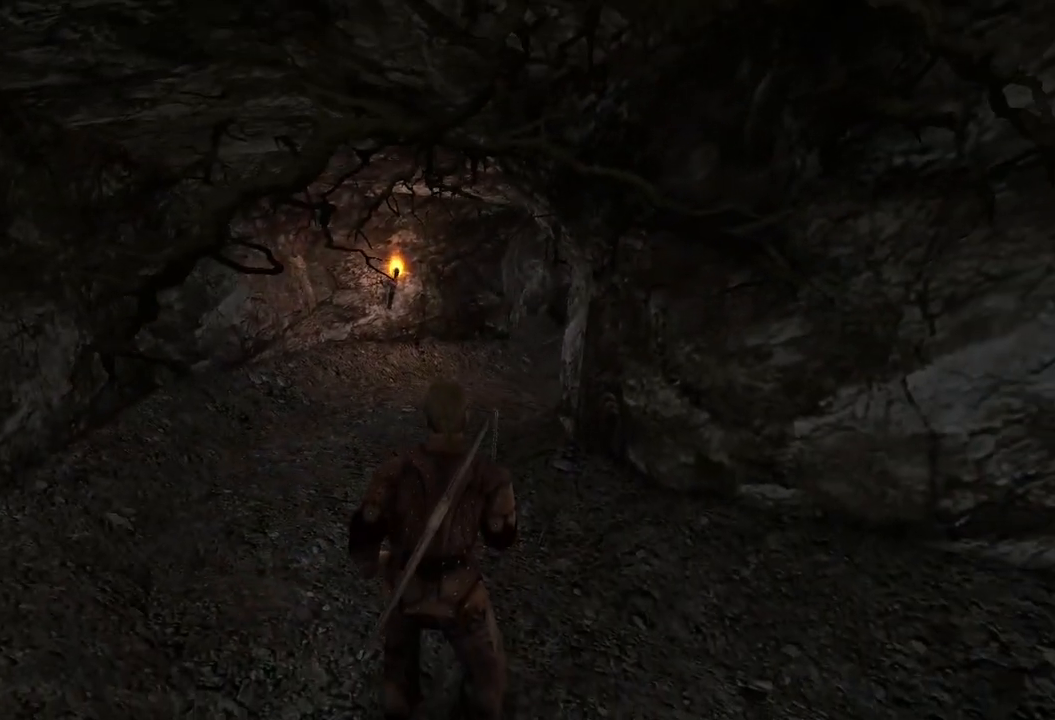
{"keys": [], "mouse": [], "events": []}
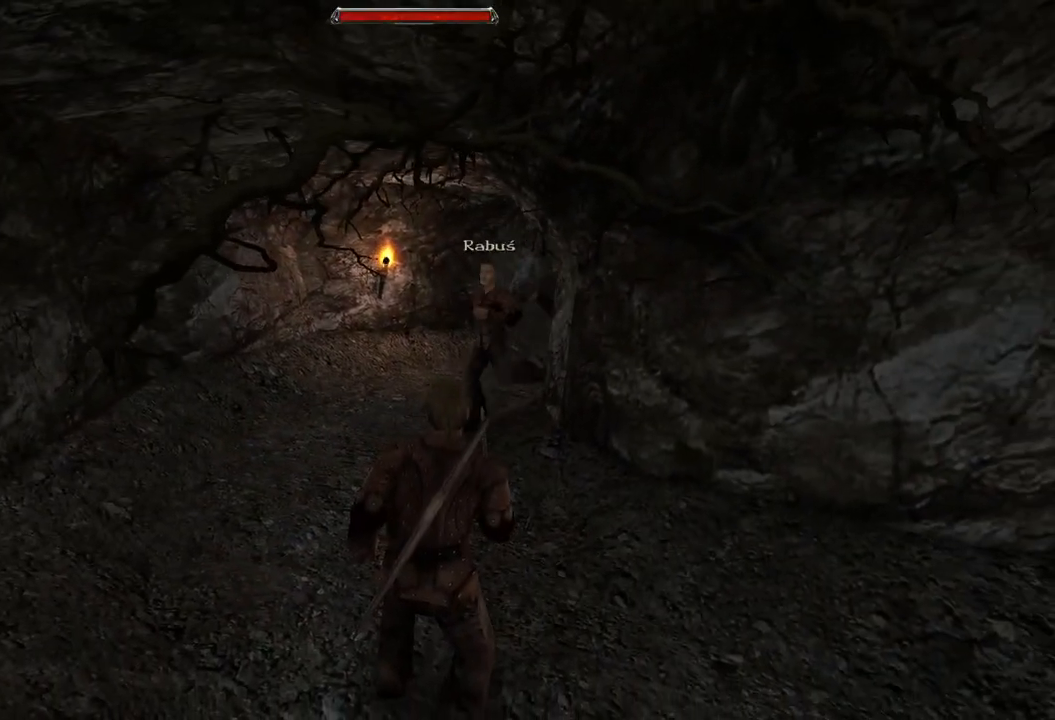
{"keys": [], "mouse": [], "events": [[280, "mouse_left", "down"], [460, "mouse_left", "up"]]}
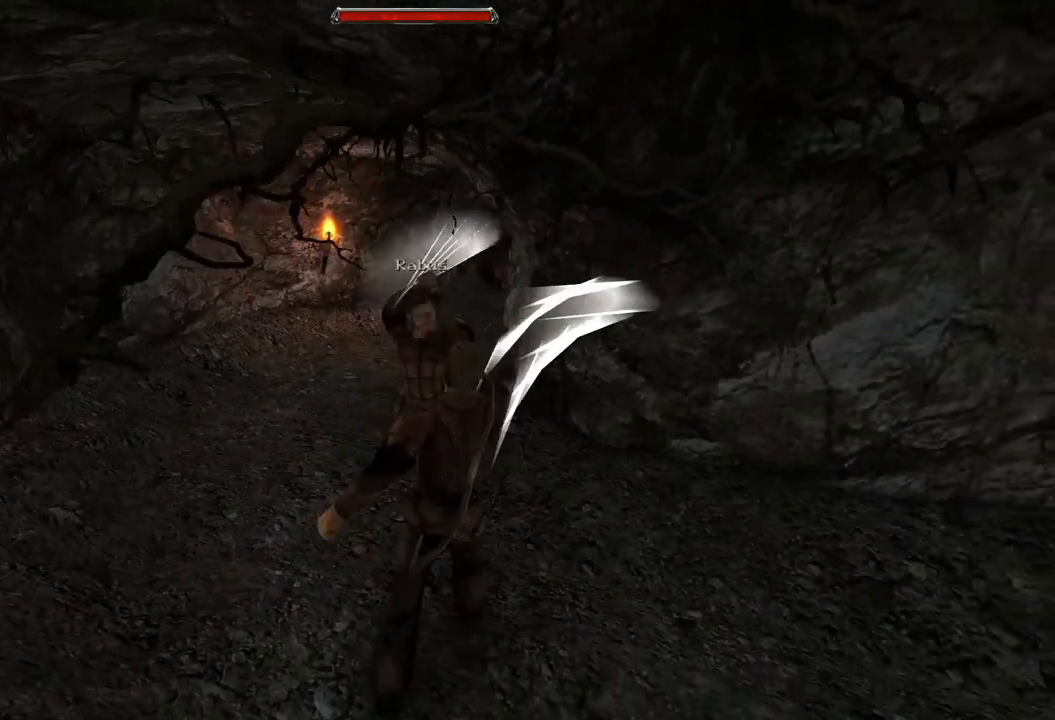
{"keys": [], "mouse": [], "events": [[260, "mouse_left", "down"], [440, "mouse_left", "up"]]}
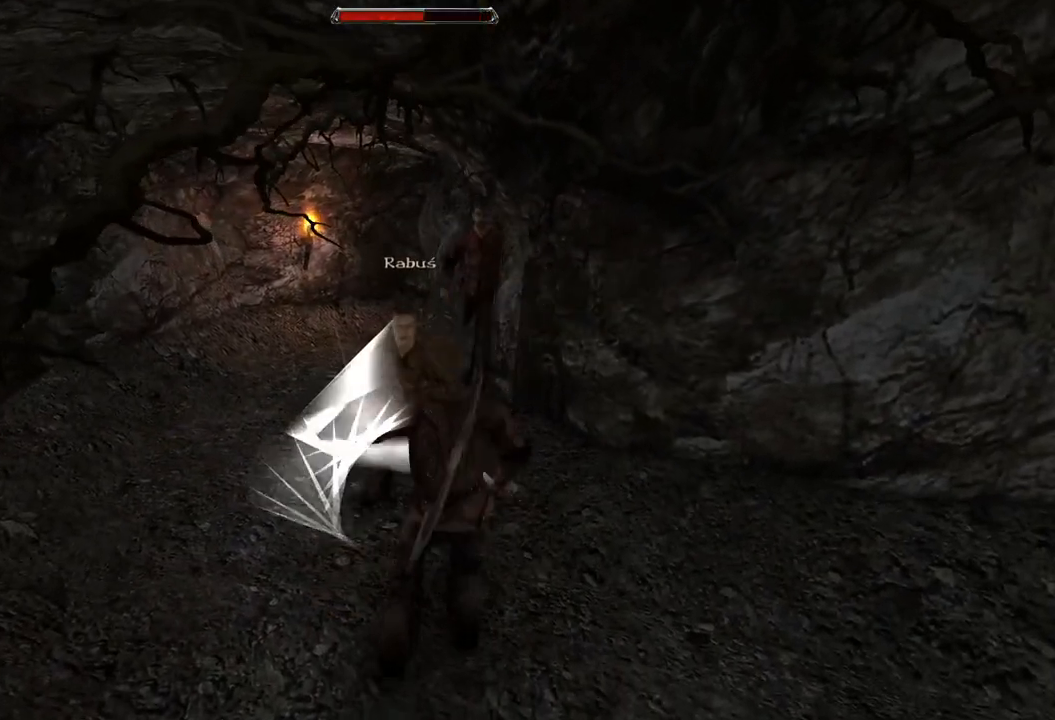
{"keys": ["s"], "mouse": [], "events": [[300, "s", "down"]]}
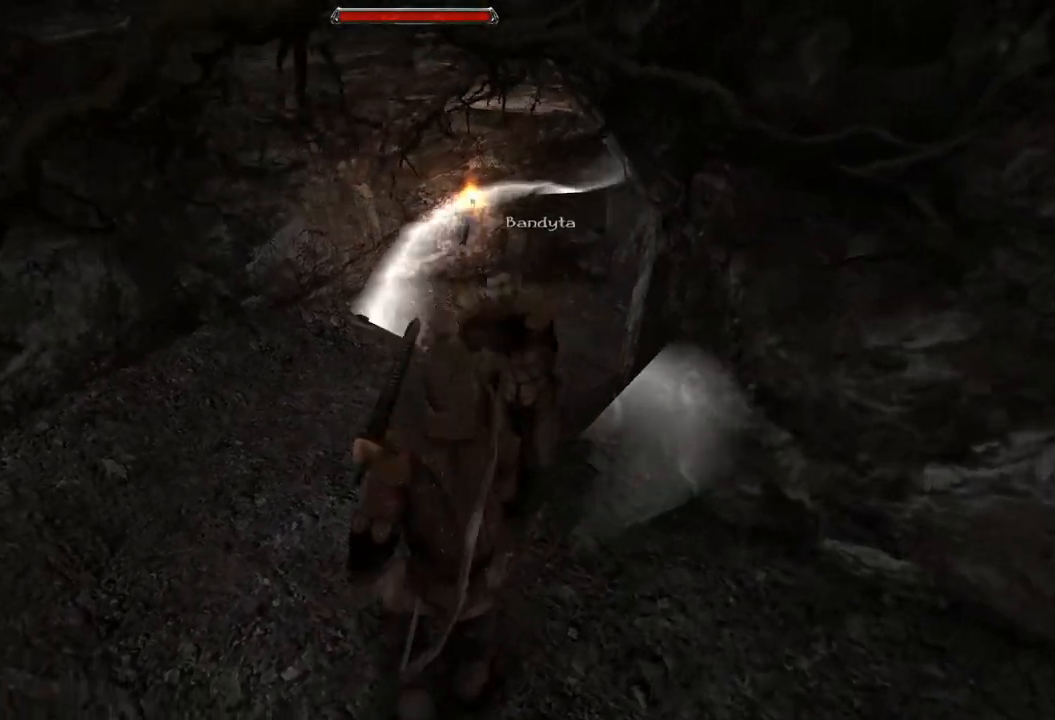
{"keys": [], "mouse": ["left"], "events": [[100, "s", "up"], [360, "mouse_left", "down"]]}